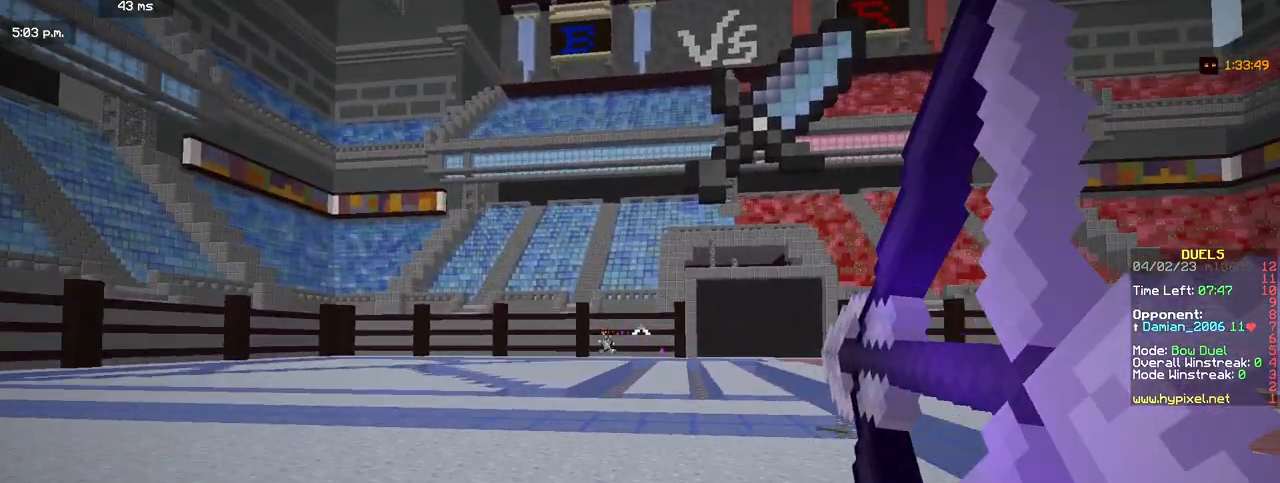
Gameplay with keyboard and mouse; each line is a JSON object with the keys and mouse buttons held at the frame after it. "events" lists presses ("down") and releases ("up") of "a", "d", "s", "w", "mouse_left" and "mouse_right" between this image and that frame as [ms after this image, input, new state], when the widget could be followed in between. "mouse_left", "mouse_right" = the "left", "right" buttons of the "mouse" list. No other keys are recorded. Fast repeated clicks can show as one long hold. Mouse movement is not recorded.
{"keys": ["d", "w"], "mouse": ["right"], "events": [[17, "a", "up"]]}
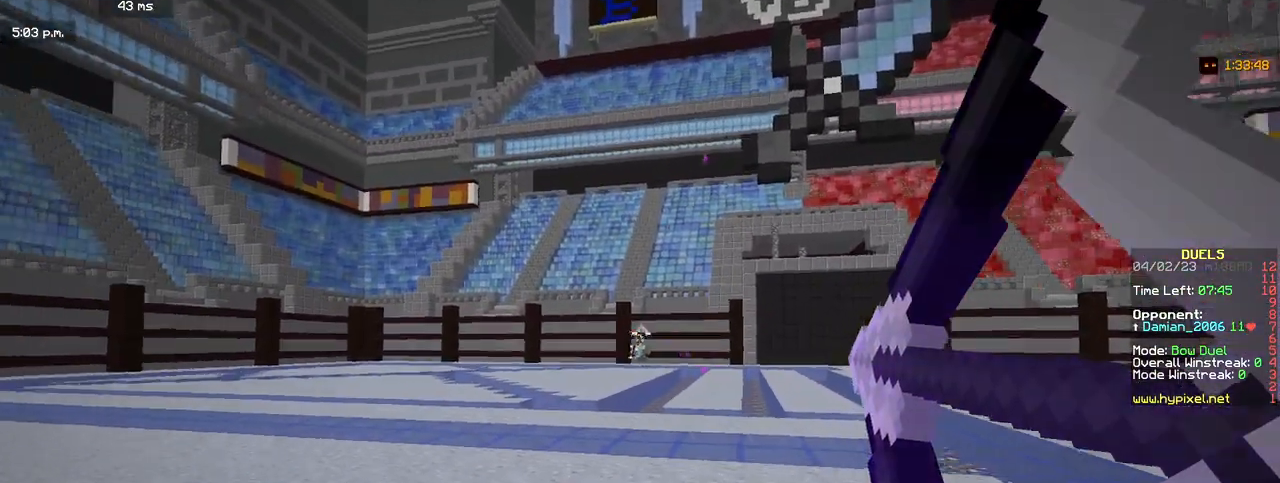
{"keys": ["d", "w"], "mouse": [], "events": [[300, "mouse_right", "up"]]}
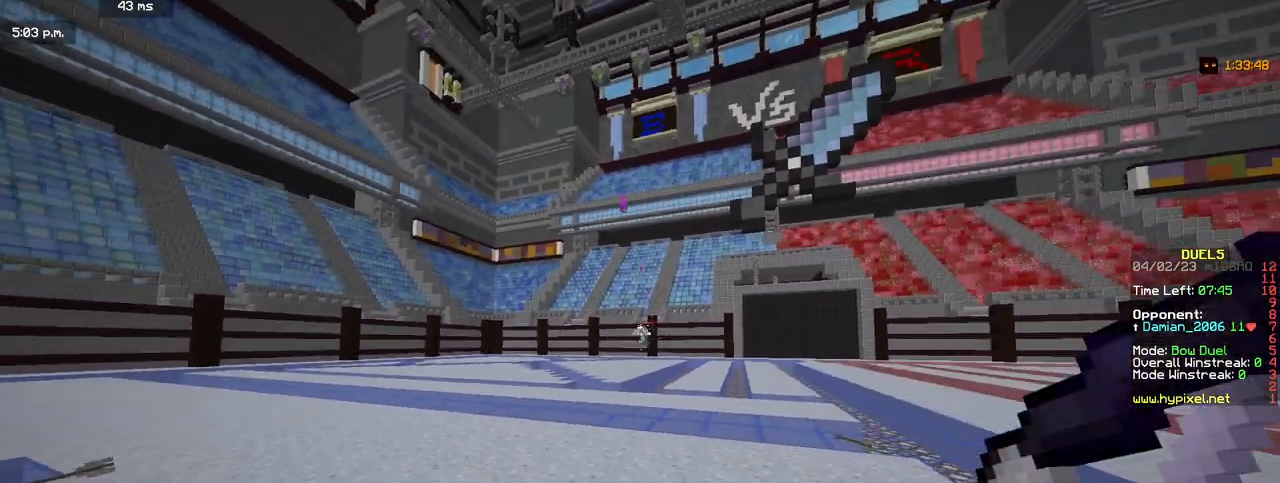
{"keys": ["d", "w"], "mouse": ["right"], "events": [[367, "mouse_right", "down"]]}
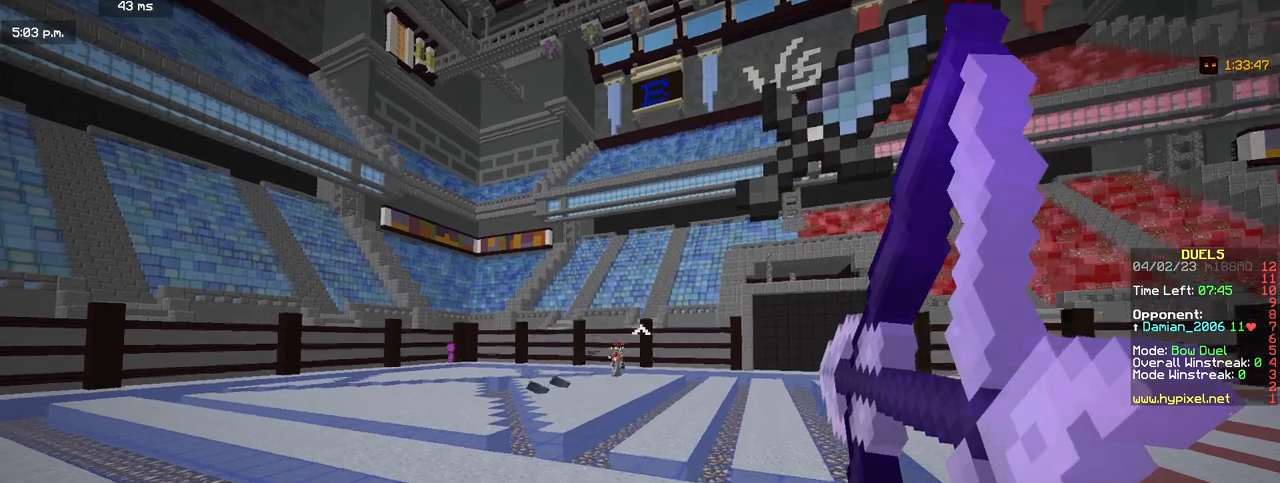
{"keys": ["d", "w"], "mouse": ["right"], "events": []}
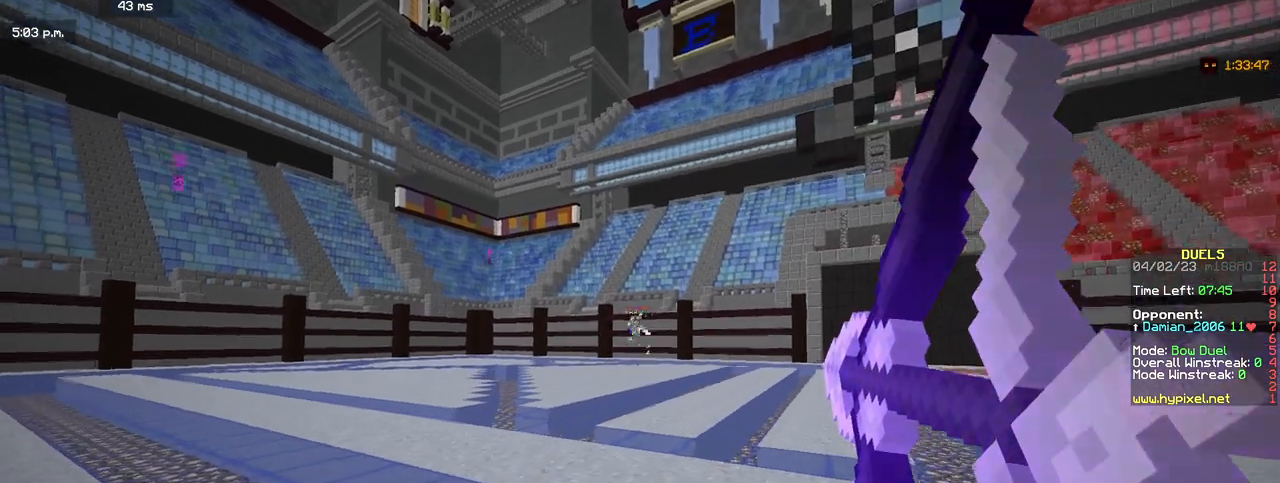
{"keys": ["a", "w"], "mouse": ["right"], "events": [[150, "a", "down"], [167, "d", "up"]]}
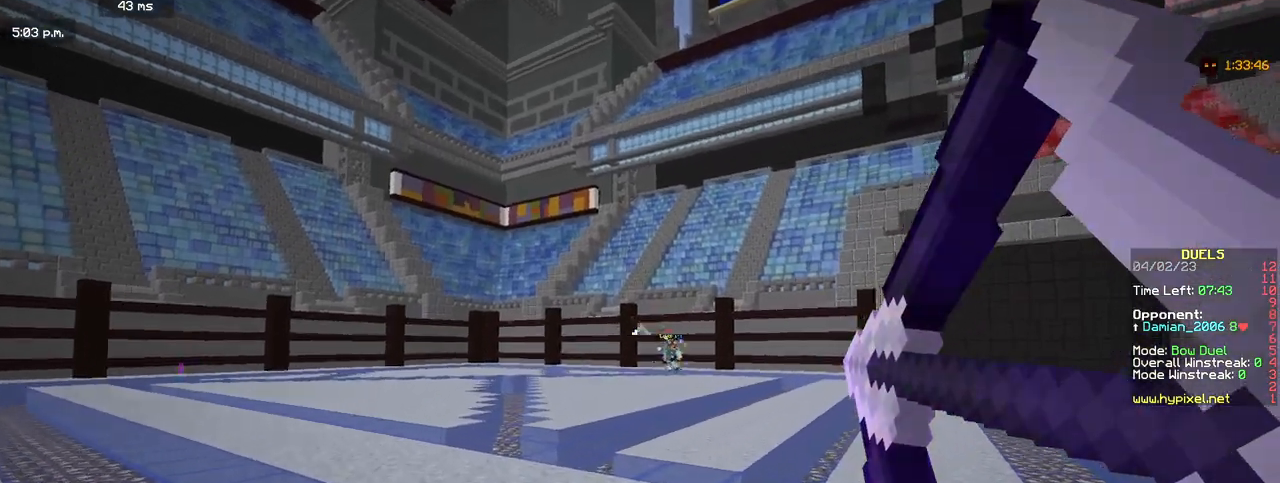
{"keys": ["d", "w"], "mouse": ["right"], "events": [[117, "d", "down"], [133, "a", "up"]]}
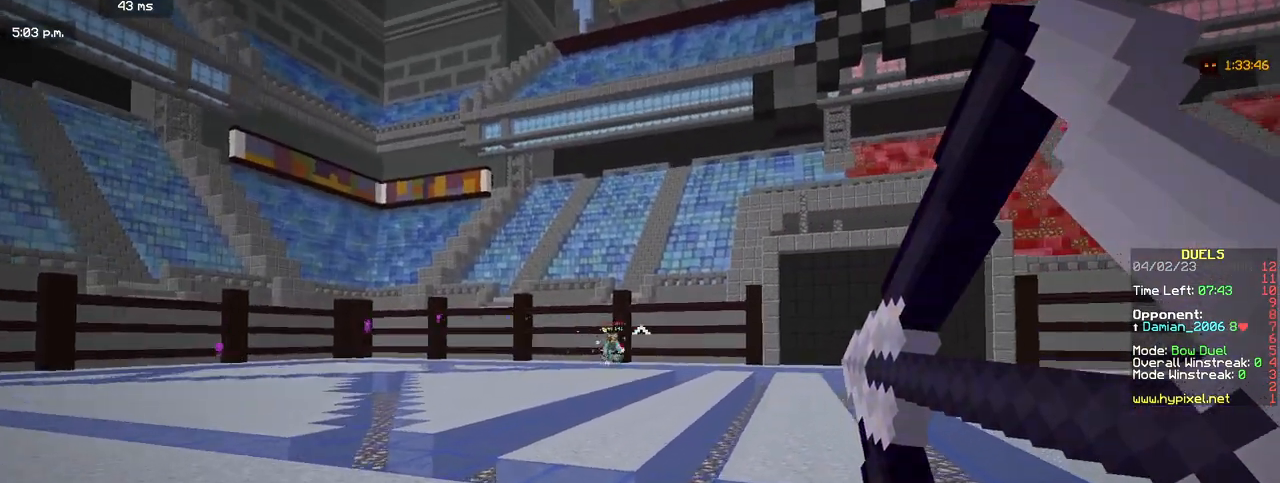
{"keys": ["a", "w"], "mouse": ["right"], "events": [[383, "a", "down"], [433, "d", "up"]]}
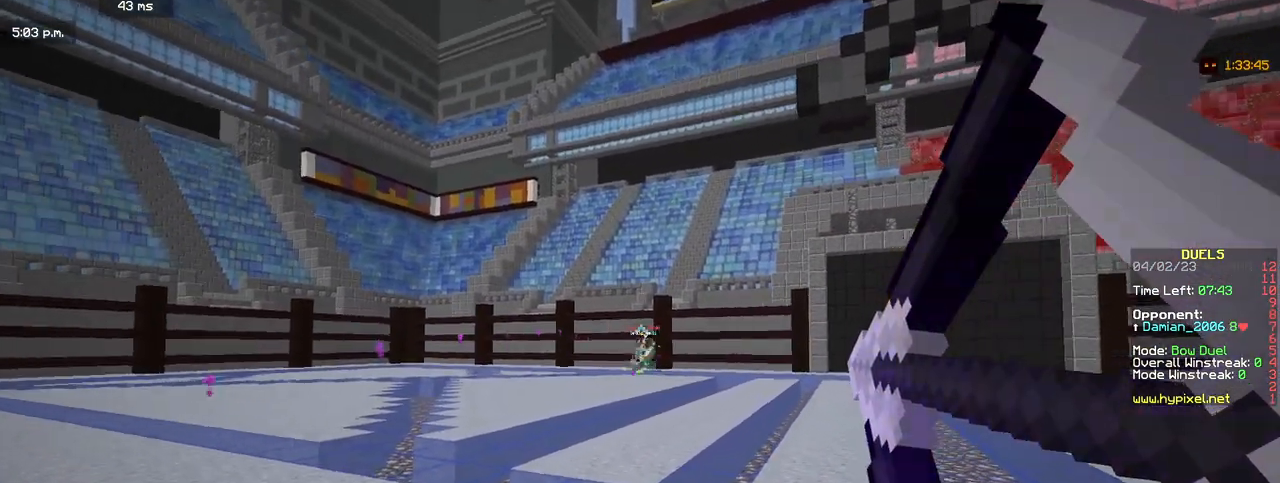
{"keys": ["a", "w"], "mouse": ["right"], "events": []}
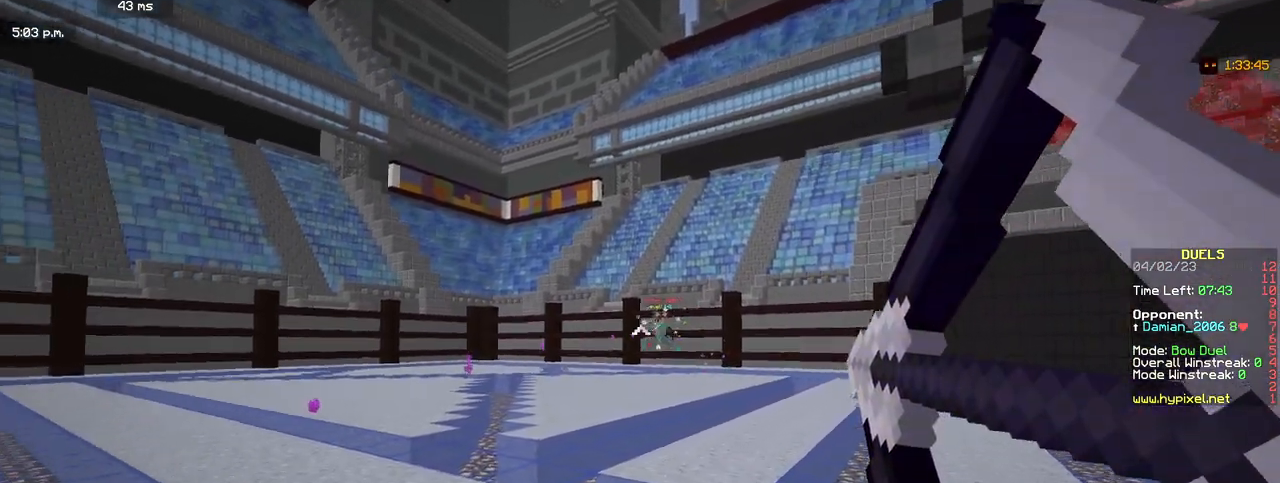
{"keys": ["a", "w"], "mouse": [], "events": [[117, "mouse_right", "up"]]}
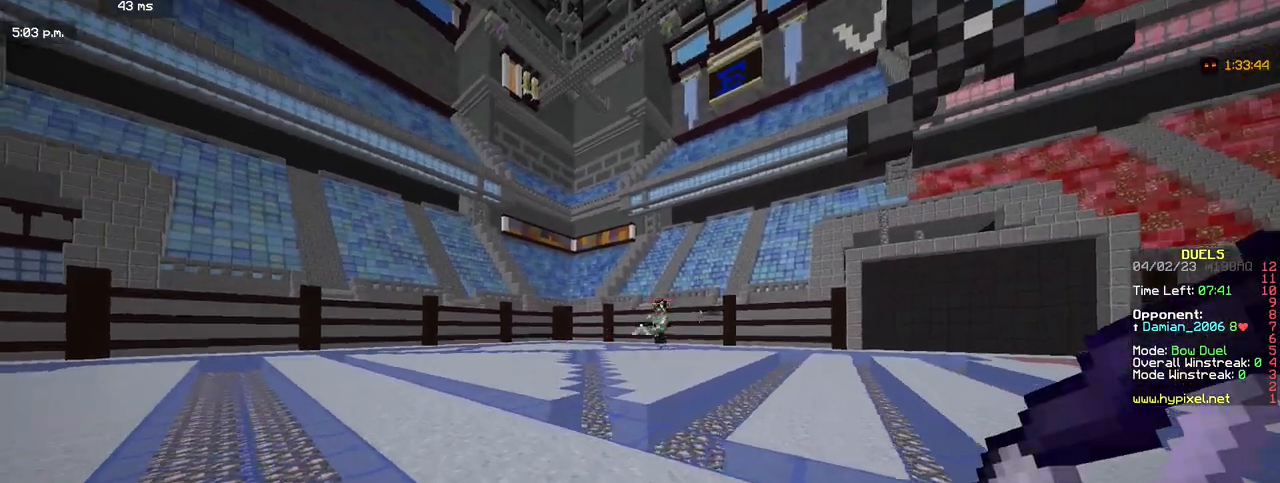
{"keys": ["a", "w"], "mouse": ["right"], "events": [[183, "mouse_right", "down"]]}
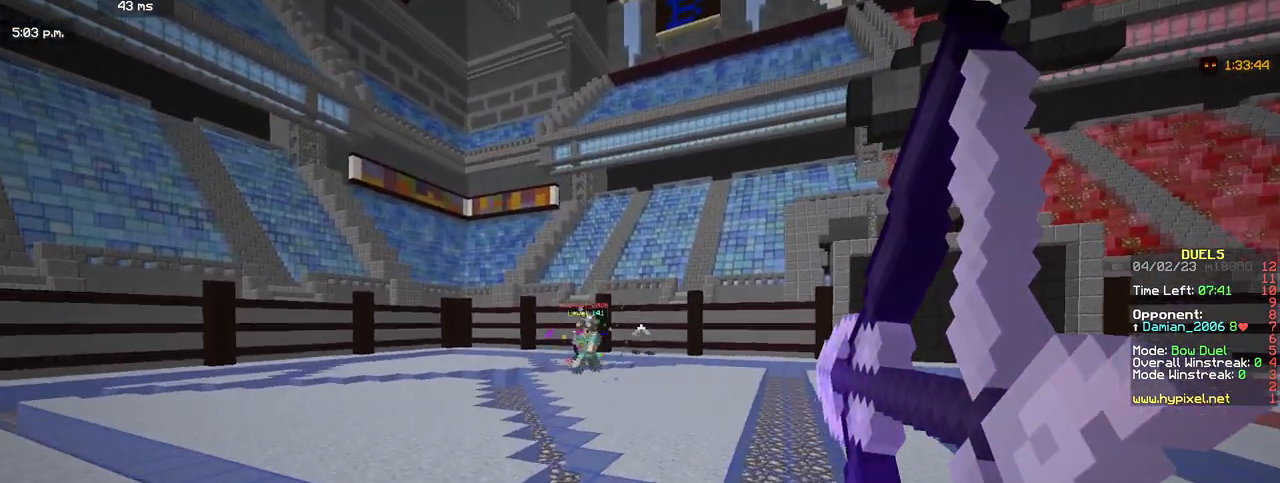
{"keys": ["a", "w"], "mouse": ["right"], "events": []}
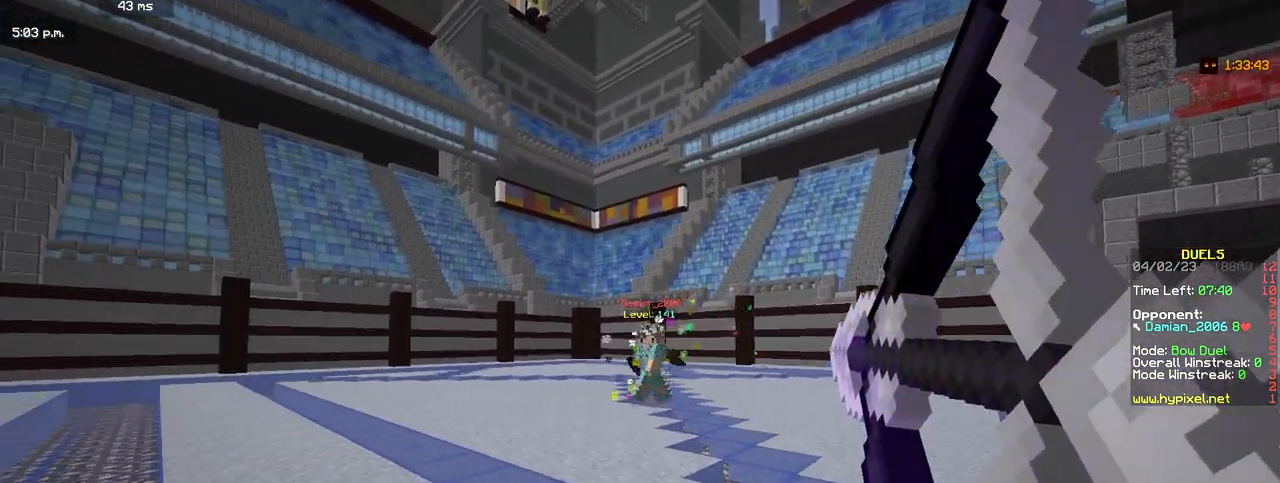
{"keys": ["a", "w"], "mouse": ["right"], "events": []}
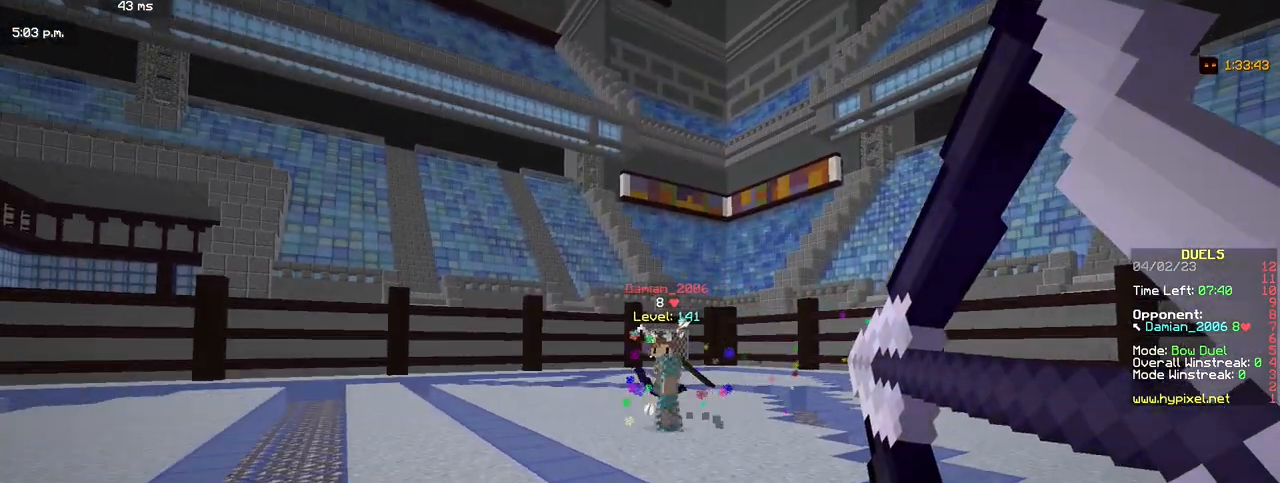
{"keys": ["a", "w"], "mouse": ["right"], "events": []}
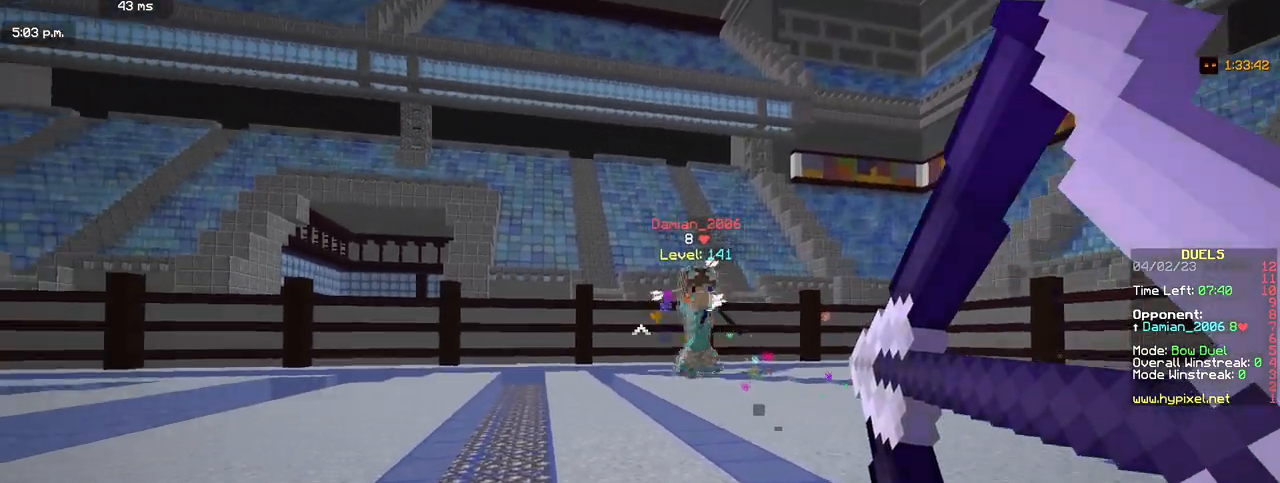
{"keys": ["a", "w"], "mouse": [], "events": [[283, "mouse_right", "up"]]}
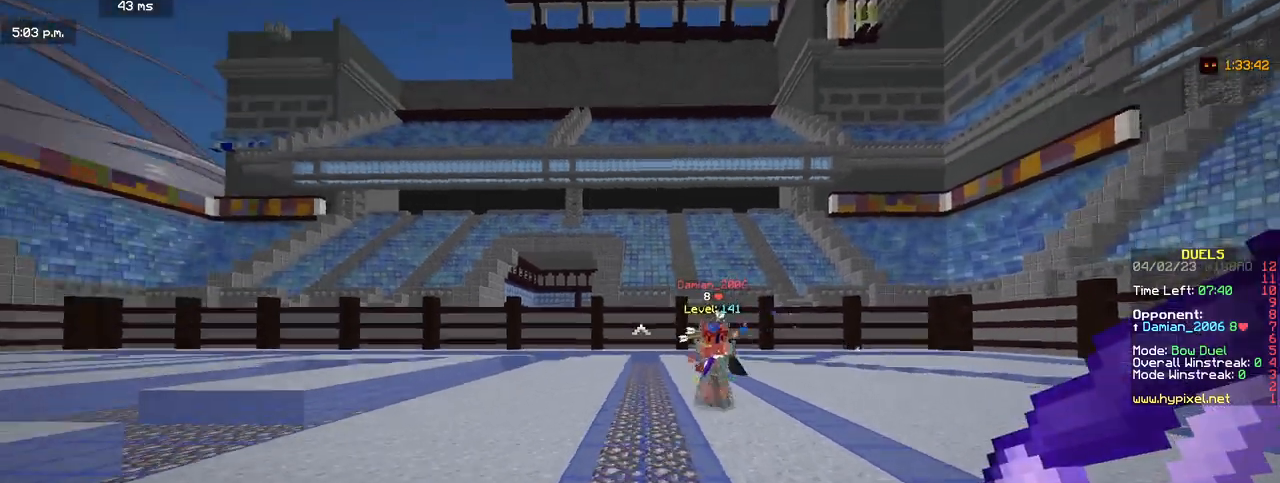
{"keys": ["a", "d", "w"], "mouse": ["right"], "events": [[83, "mouse_right", "down"], [483, "d", "down"]]}
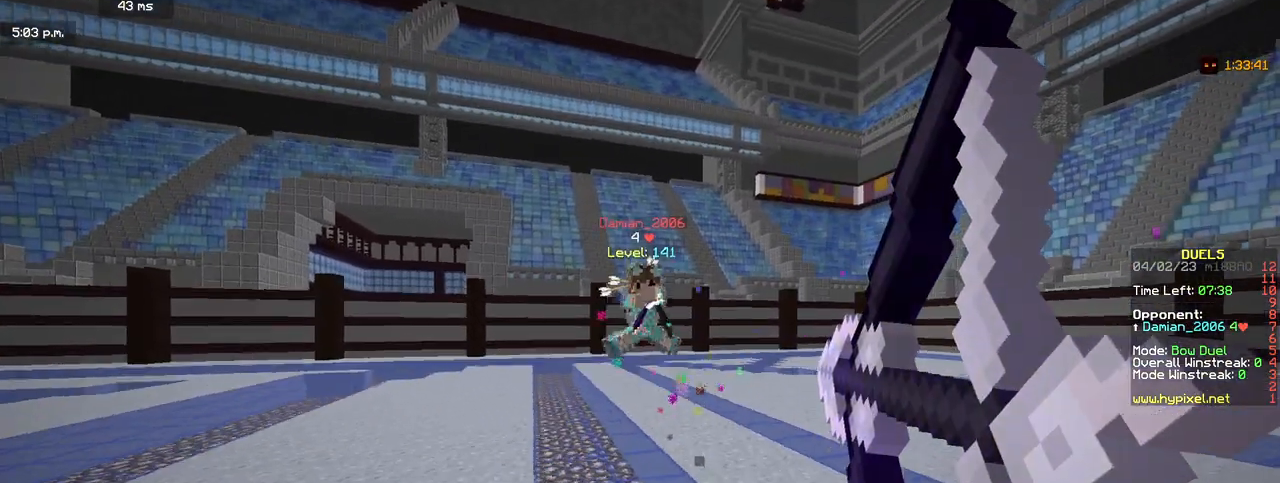
{"keys": ["d", "w"], "mouse": [], "events": [[17, "a", "up"], [350, "mouse_right", "up"]]}
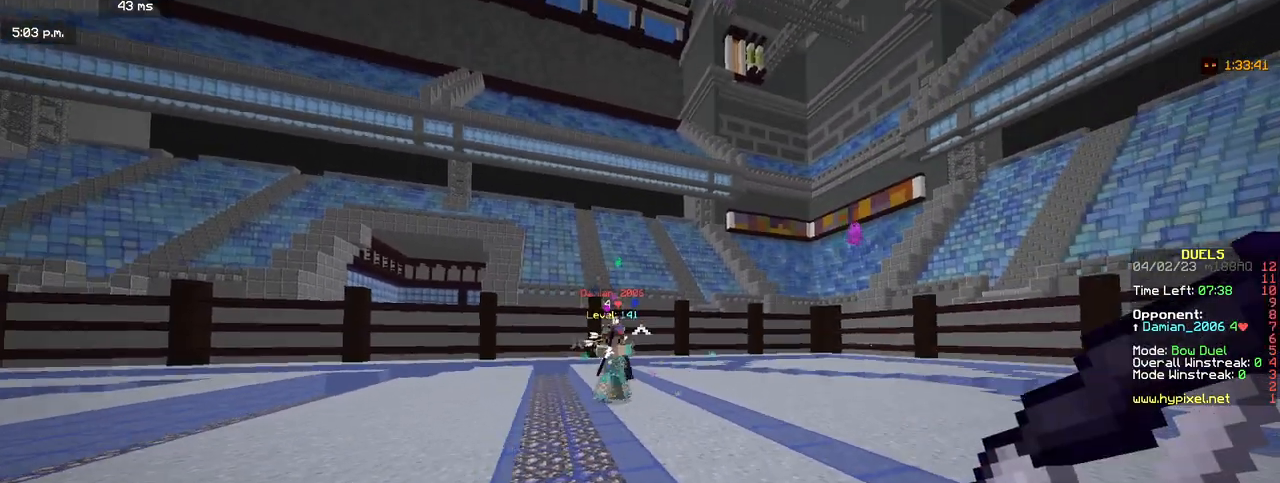
{"keys": ["d", "w"], "mouse": ["right"], "events": [[117, "mouse_right", "down"]]}
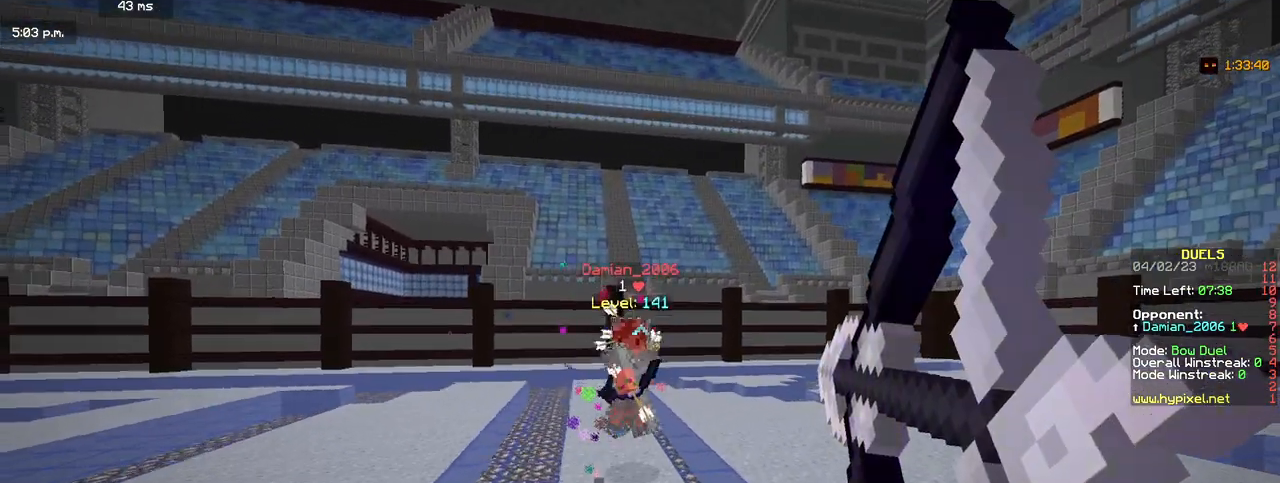
{"keys": ["d", "w"], "mouse": [], "events": [[267, "mouse_right", "up"]]}
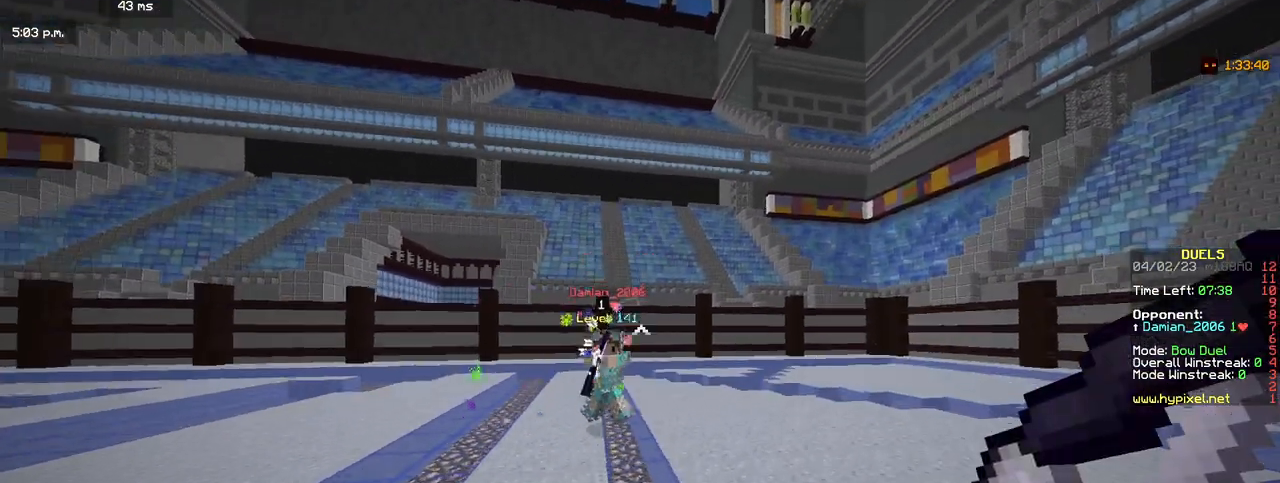
{"keys": ["d", "w"], "mouse": [], "events": []}
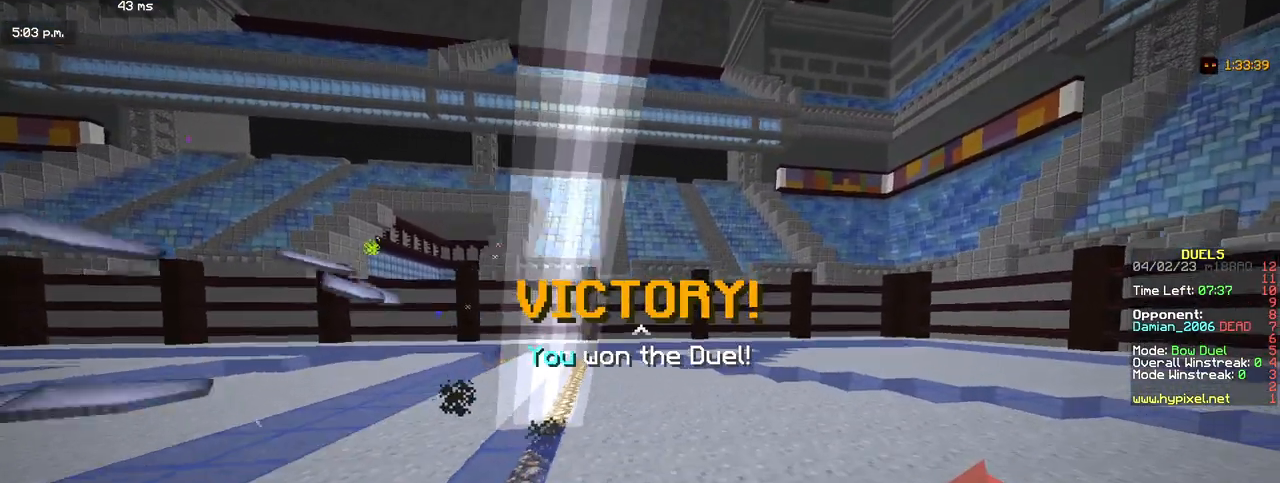
{"keys": [], "mouse": [], "events": [[67, "d", "up"], [283, "w", "up"]]}
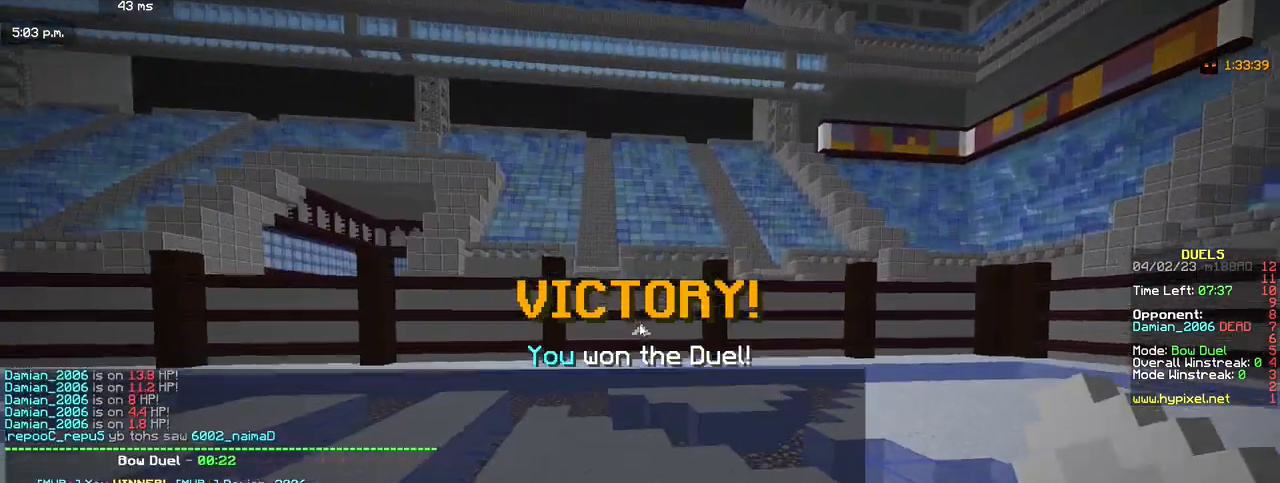
{"keys": [], "mouse": [], "events": []}
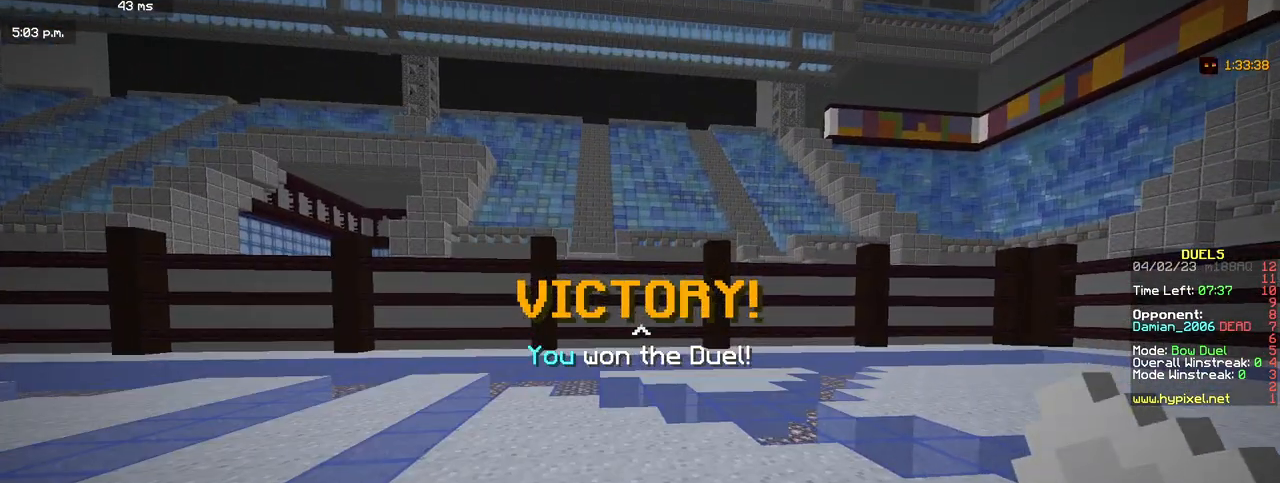
{"keys": [], "mouse": [], "events": []}
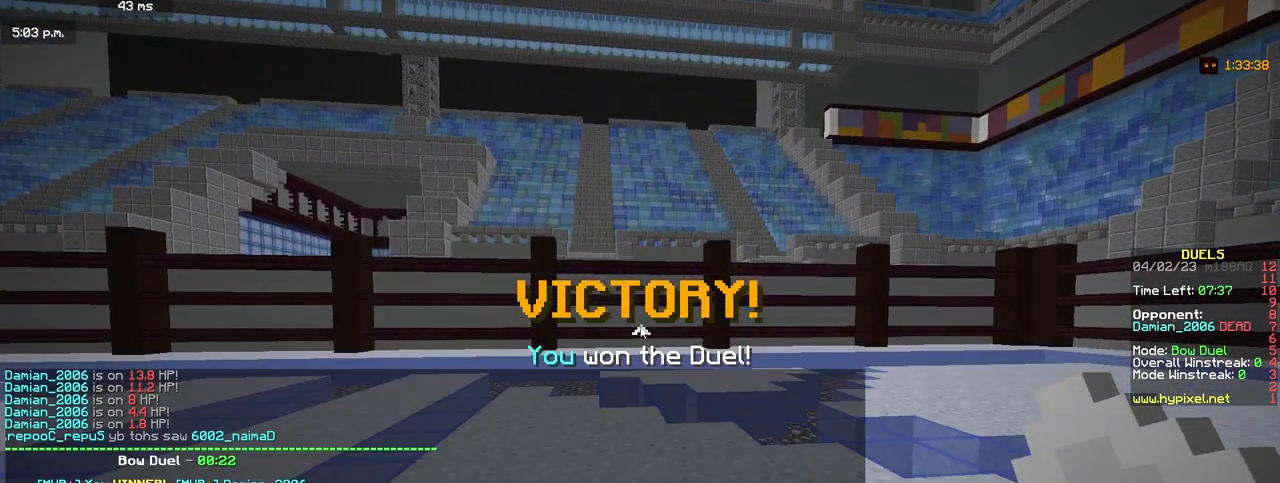
{"keys": [], "mouse": [], "events": []}
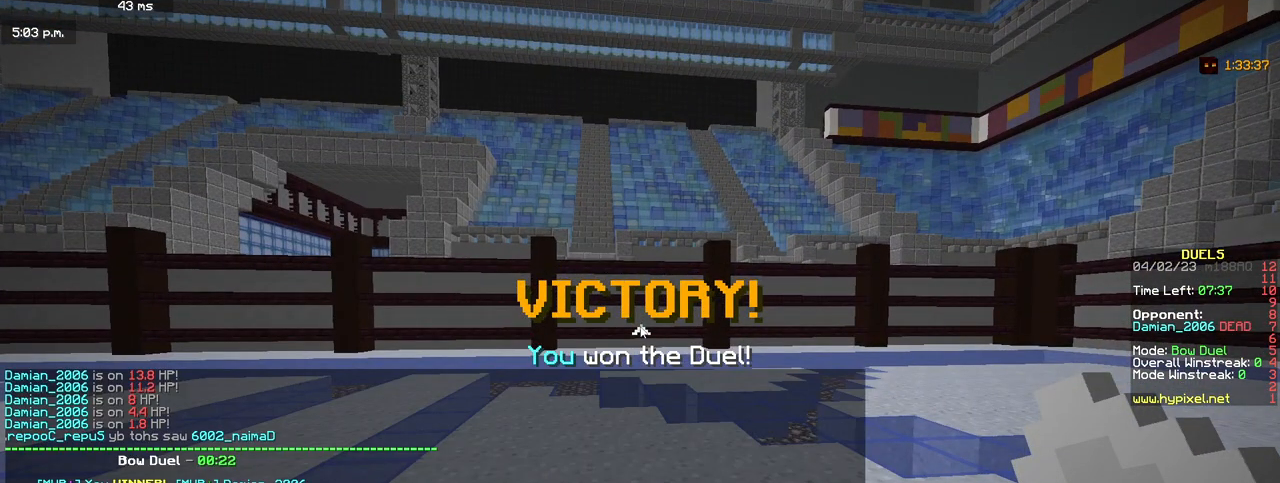
{"keys": [], "mouse": [], "events": []}
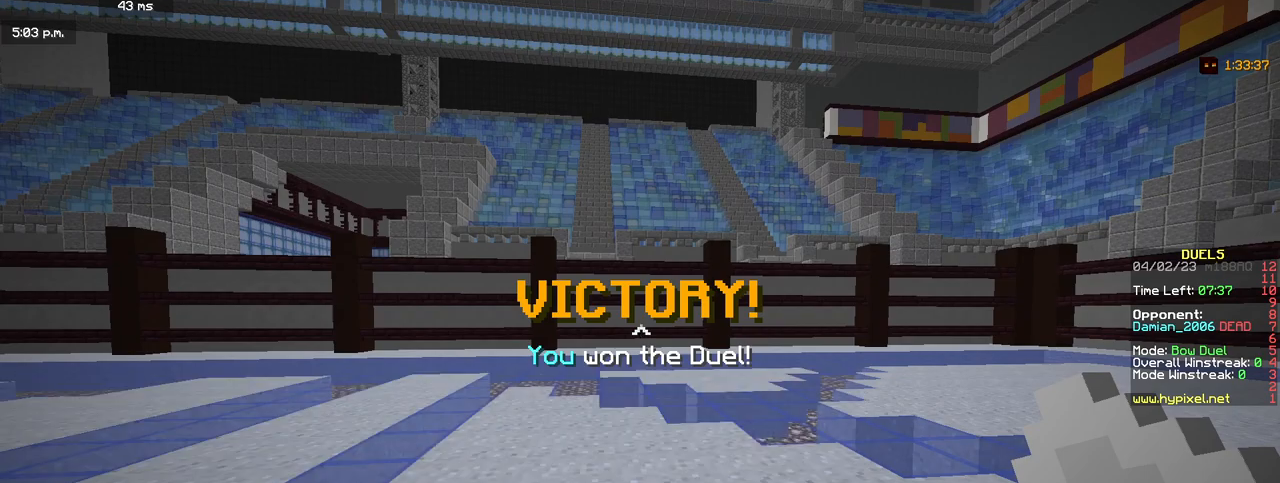
{"keys": [], "mouse": [], "events": [[50, "w", "down"], [167, "w", "up"]]}
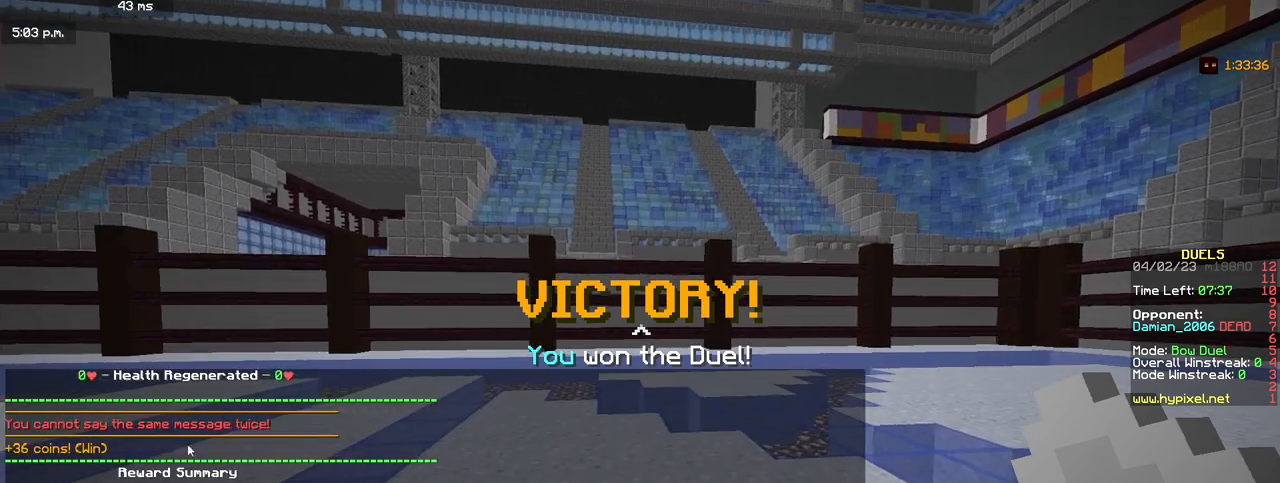
{"keys": [], "mouse": [], "events": []}